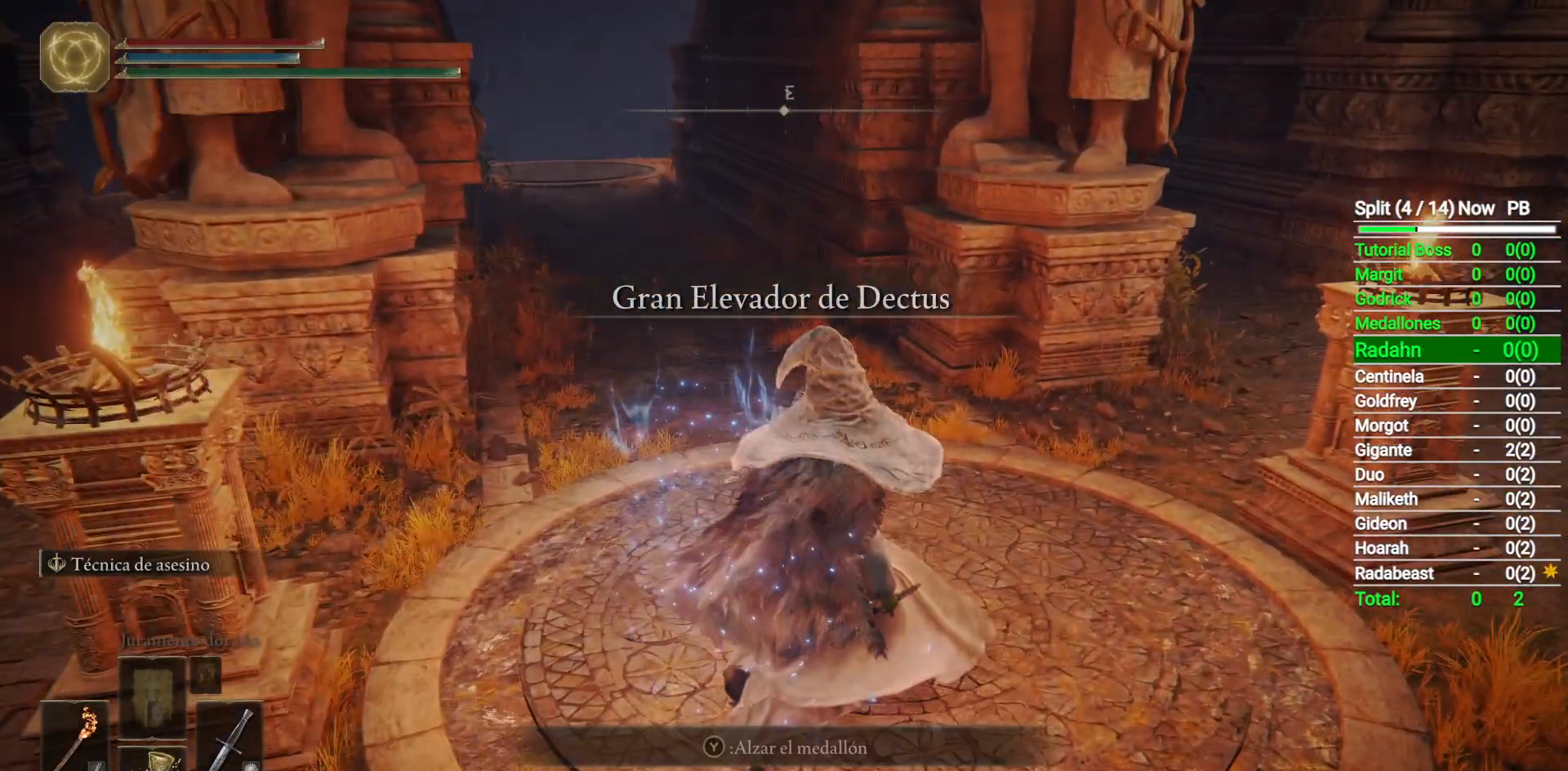
Gameplay with a controller (Xbox layout); each line is a JSON object with the inputs held at the frame after it. "button_events" lists button changes between this image and that frame as [ms after this image, input, new state], when the widget could be followed in between (sticks are given only as held states). Not read: L2 R2.
{"buttons": [], "left_stick": "center", "right_stick": "center", "button_events": []}
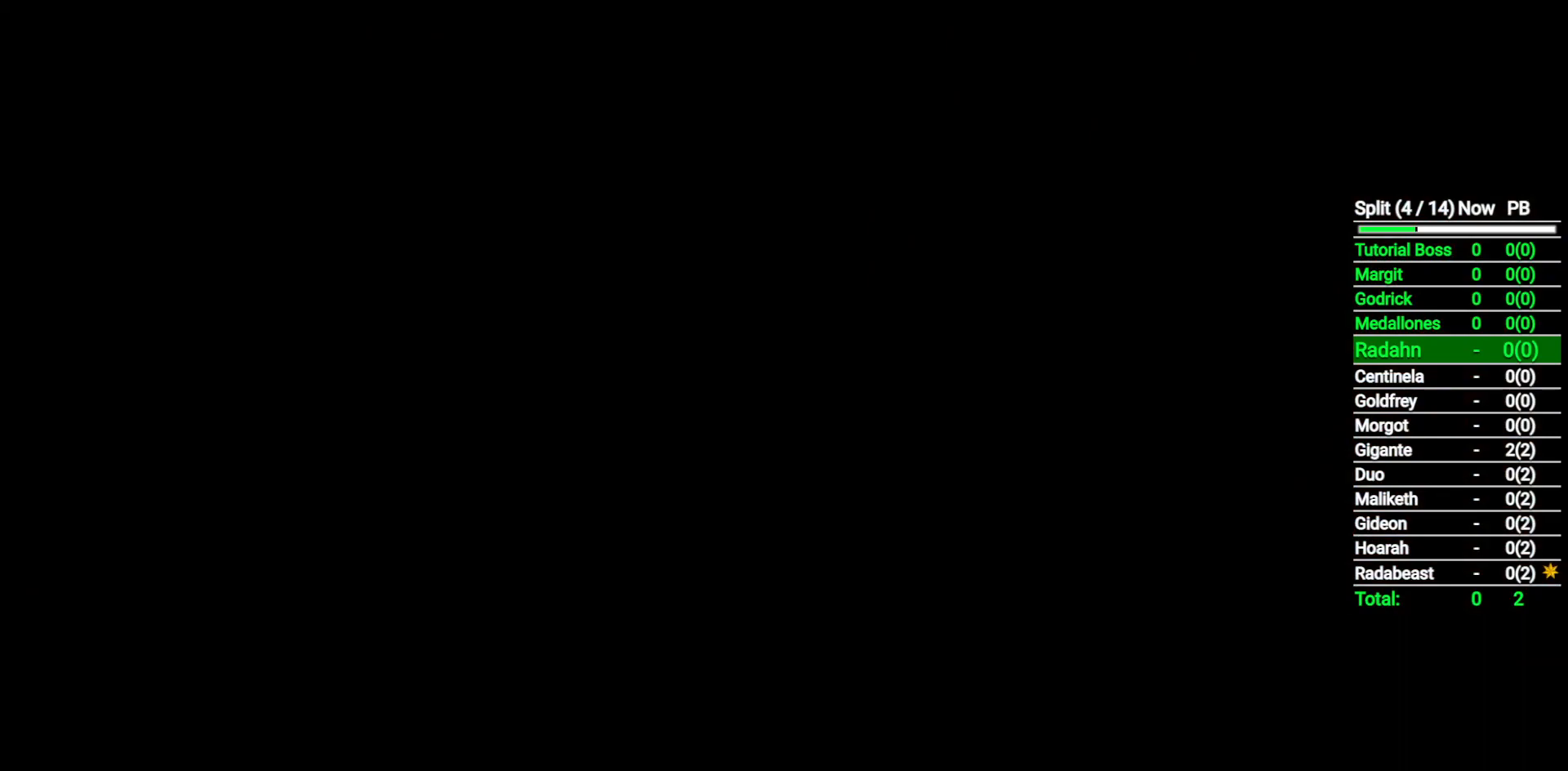
{"buttons": [], "left_stick": "center", "right_stick": "center", "button_events": []}
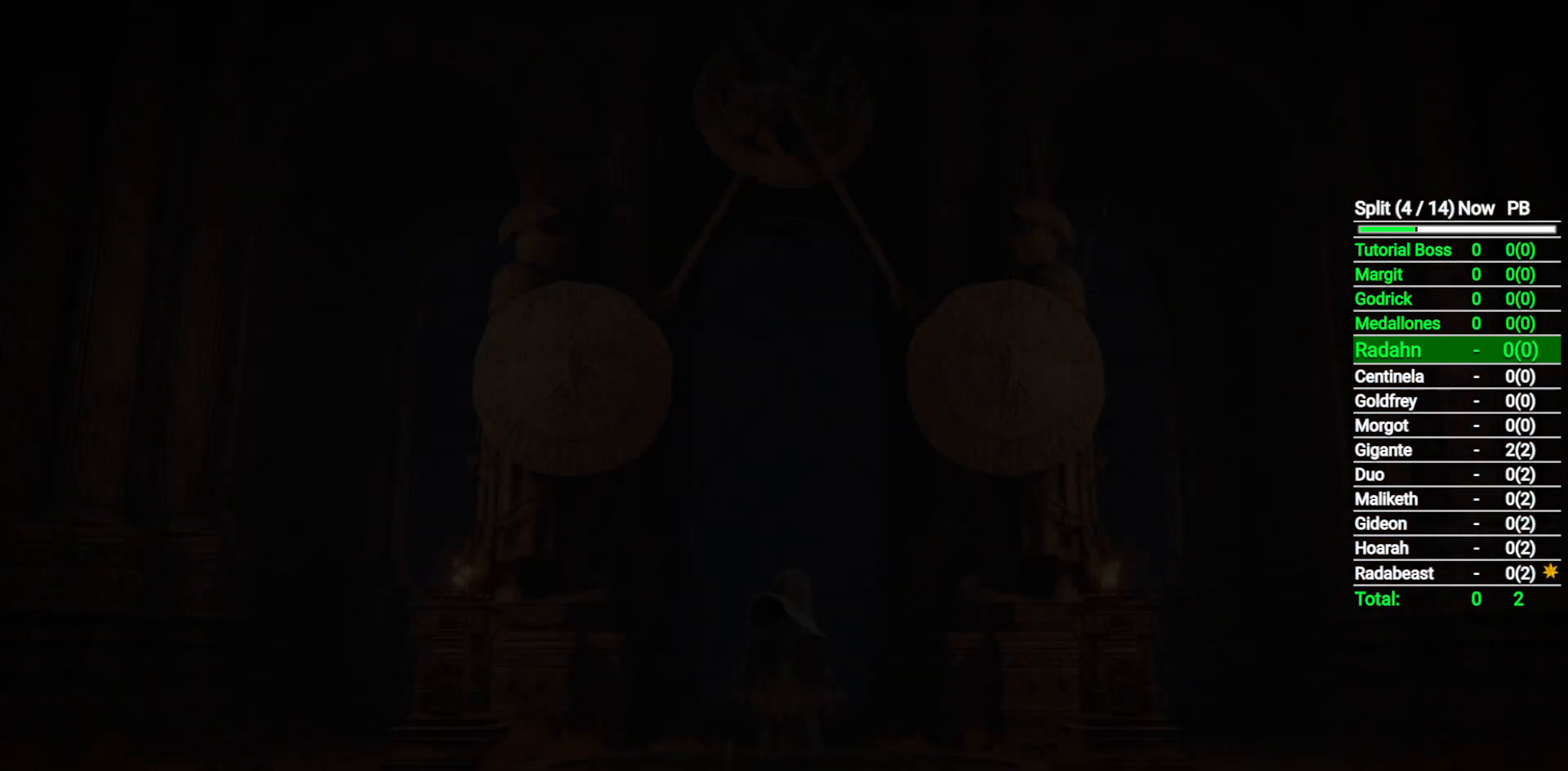
{"buttons": [], "left_stick": "center", "right_stick": "center", "button_events": []}
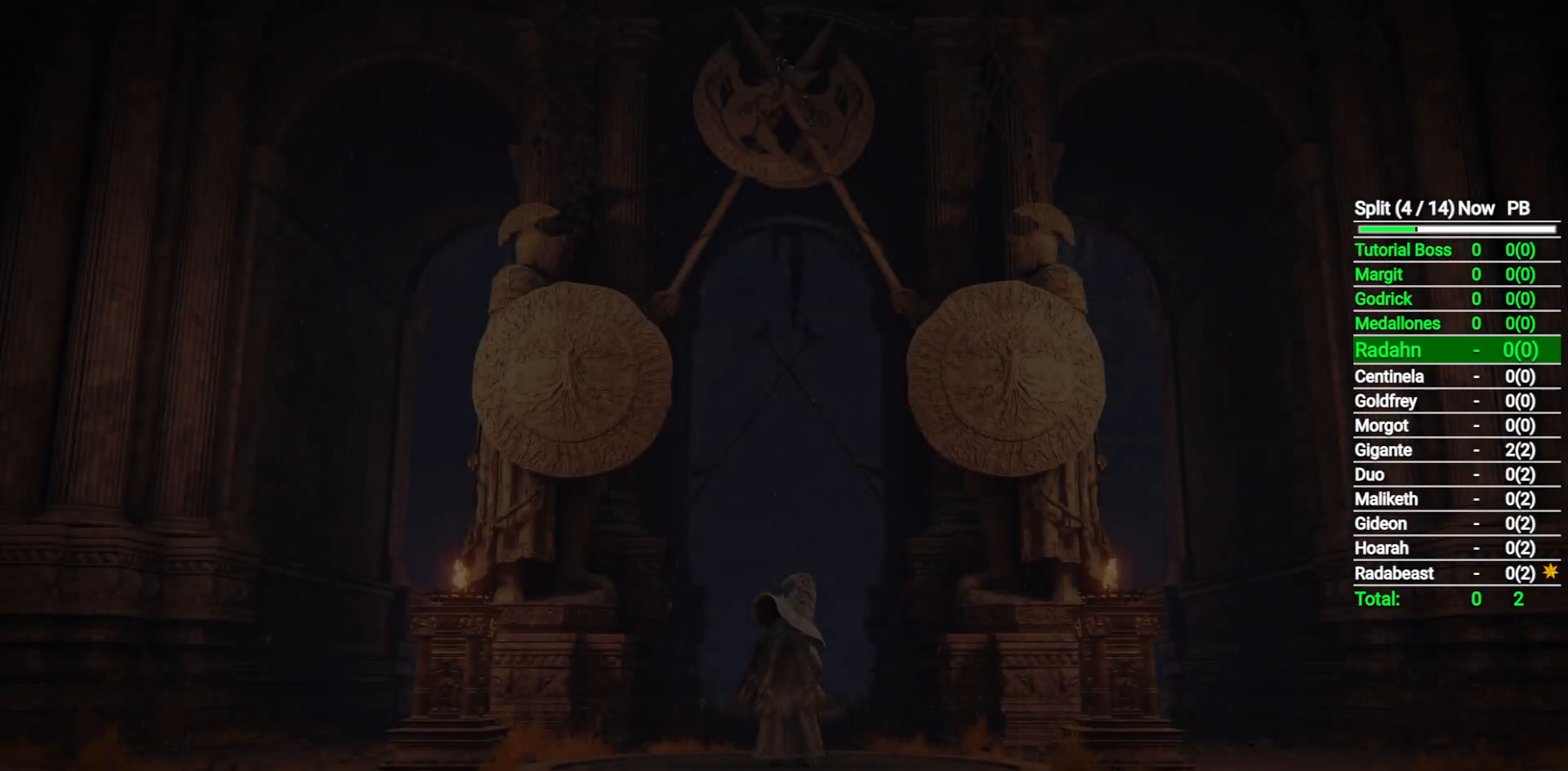
{"buttons": [], "left_stick": "center", "right_stick": "center", "button_events": [[217, "START", "down"], [317, "START", "up"], [400, "START", "down"], [483, "START", "up"]]}